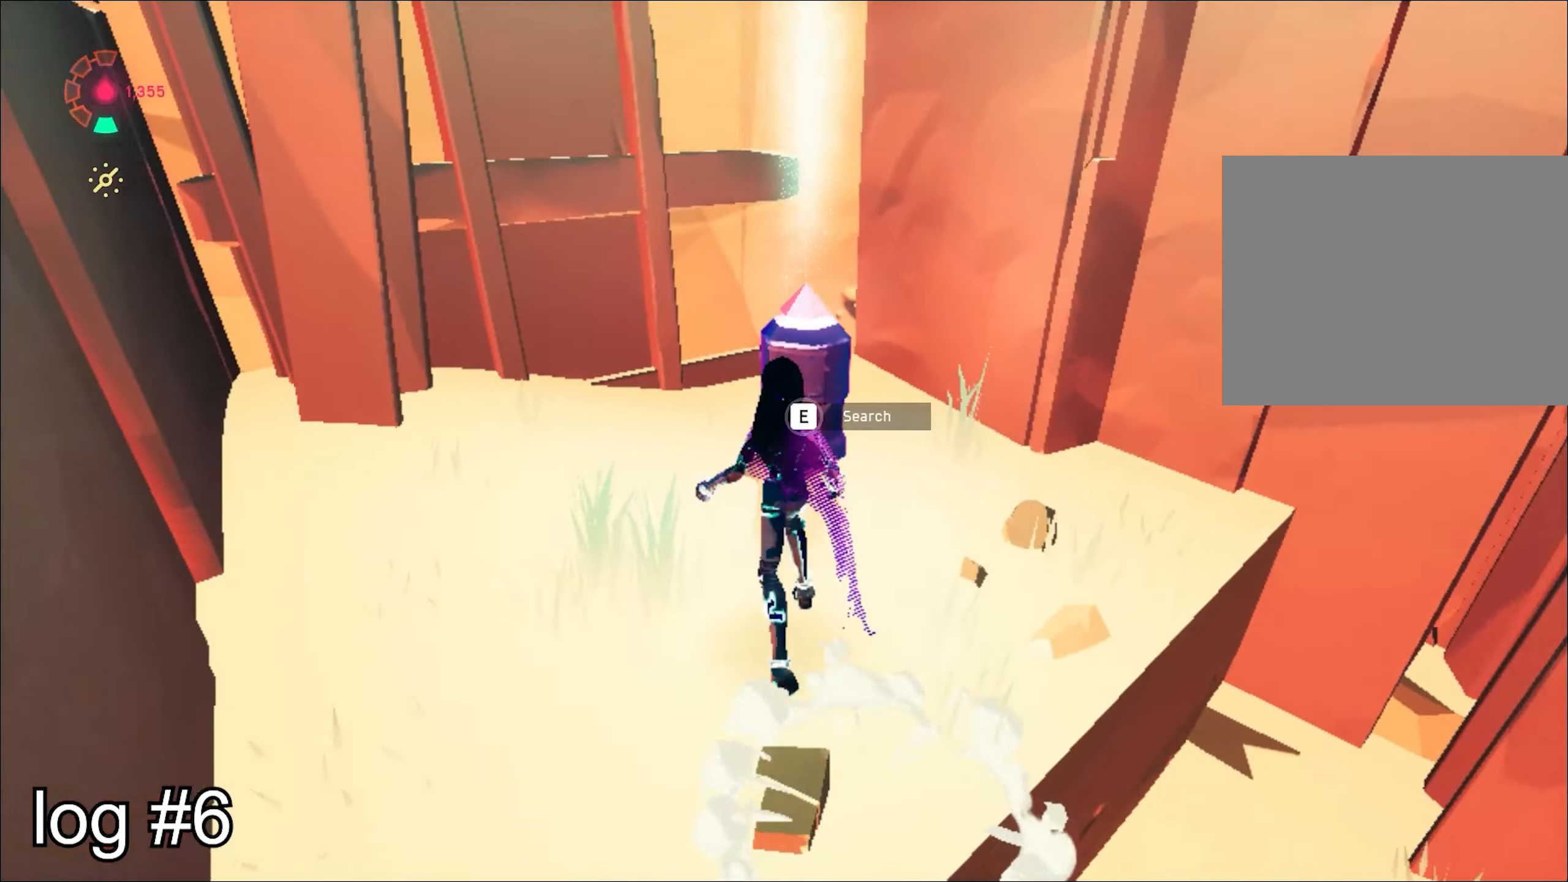
Gameplay with keyboard and mouse; each line is a JSON object with the keys and mouse buttons held at the frame after it. "events" lists presses ("down") and releases ("up") of "1", "2", "3", "4", "a", "alt", "c", "caps_lock", "ctrl", "d", "e", "escape", "f", "q", "r", "s", "shift", "space", "t", "tab", "w", "x", "z", "mouse_left", "mouse_wheel", "mouse_right", "mouse_mb4" and "mouse_mb5" between this image and that frame as [ms after this image, input, new state], when the widget could be followed in between. "mouse_left", "mouse_wheel", "mouse_right", "mouse_mb4", "mouse_mb5" = the "left", "wheel", "right", "mb4", "mb5" buttons of the "mouse" list. No other keys are recorded. "wheel" means that the mouse wheel is clicked or scrolled. Mouse movement is not recorded.
{"keys": ["e"], "mouse": [], "events": []}
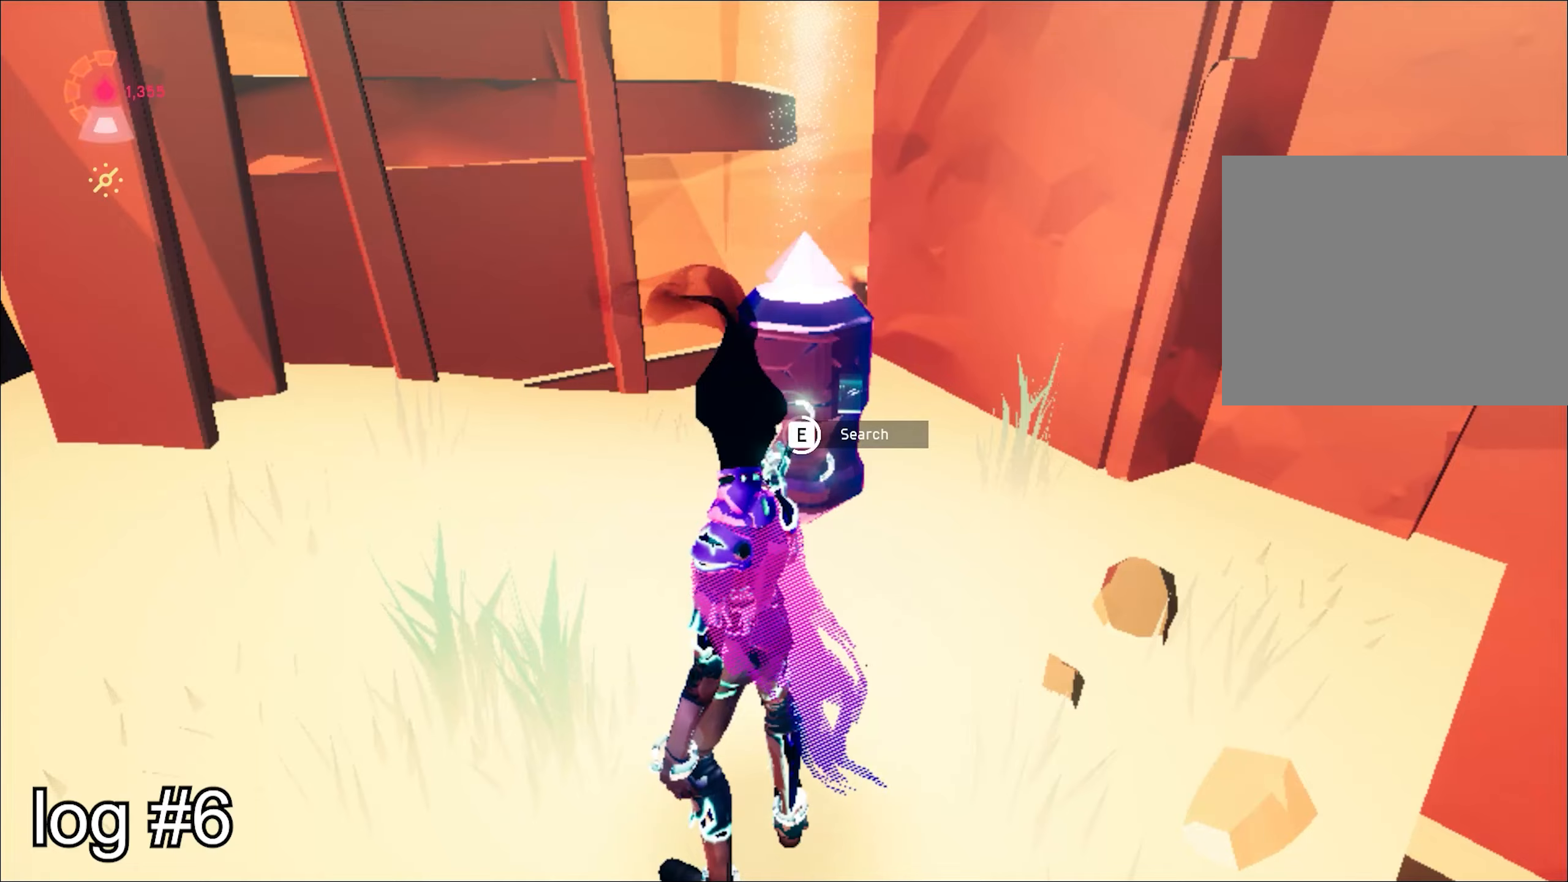
{"keys": ["e"], "mouse": [], "events": []}
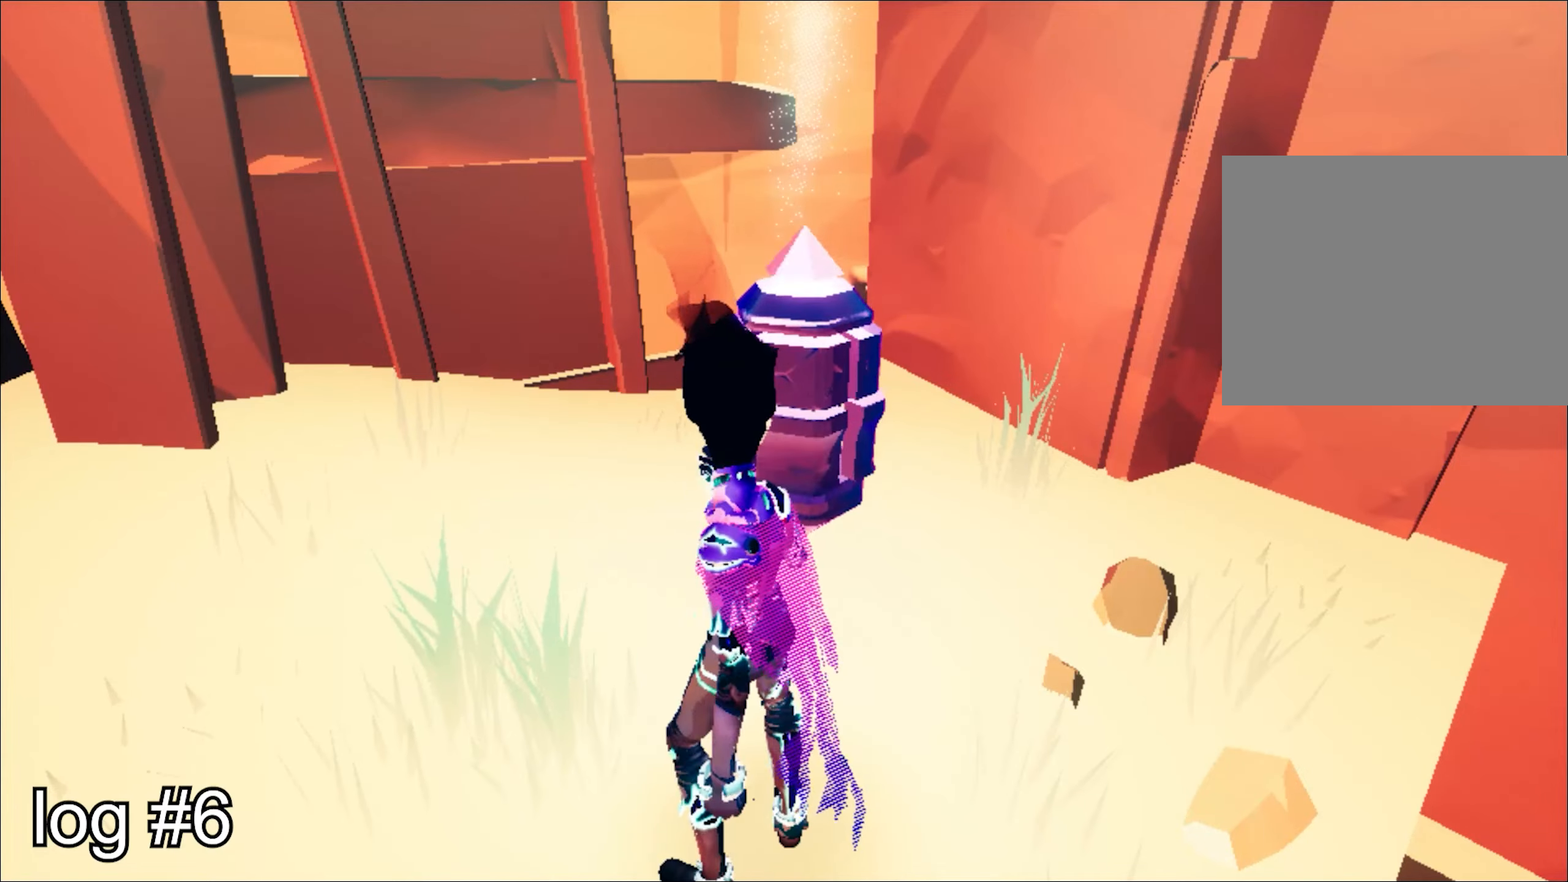
{"keys": [], "mouse": [], "events": [[67, "e", "up"]]}
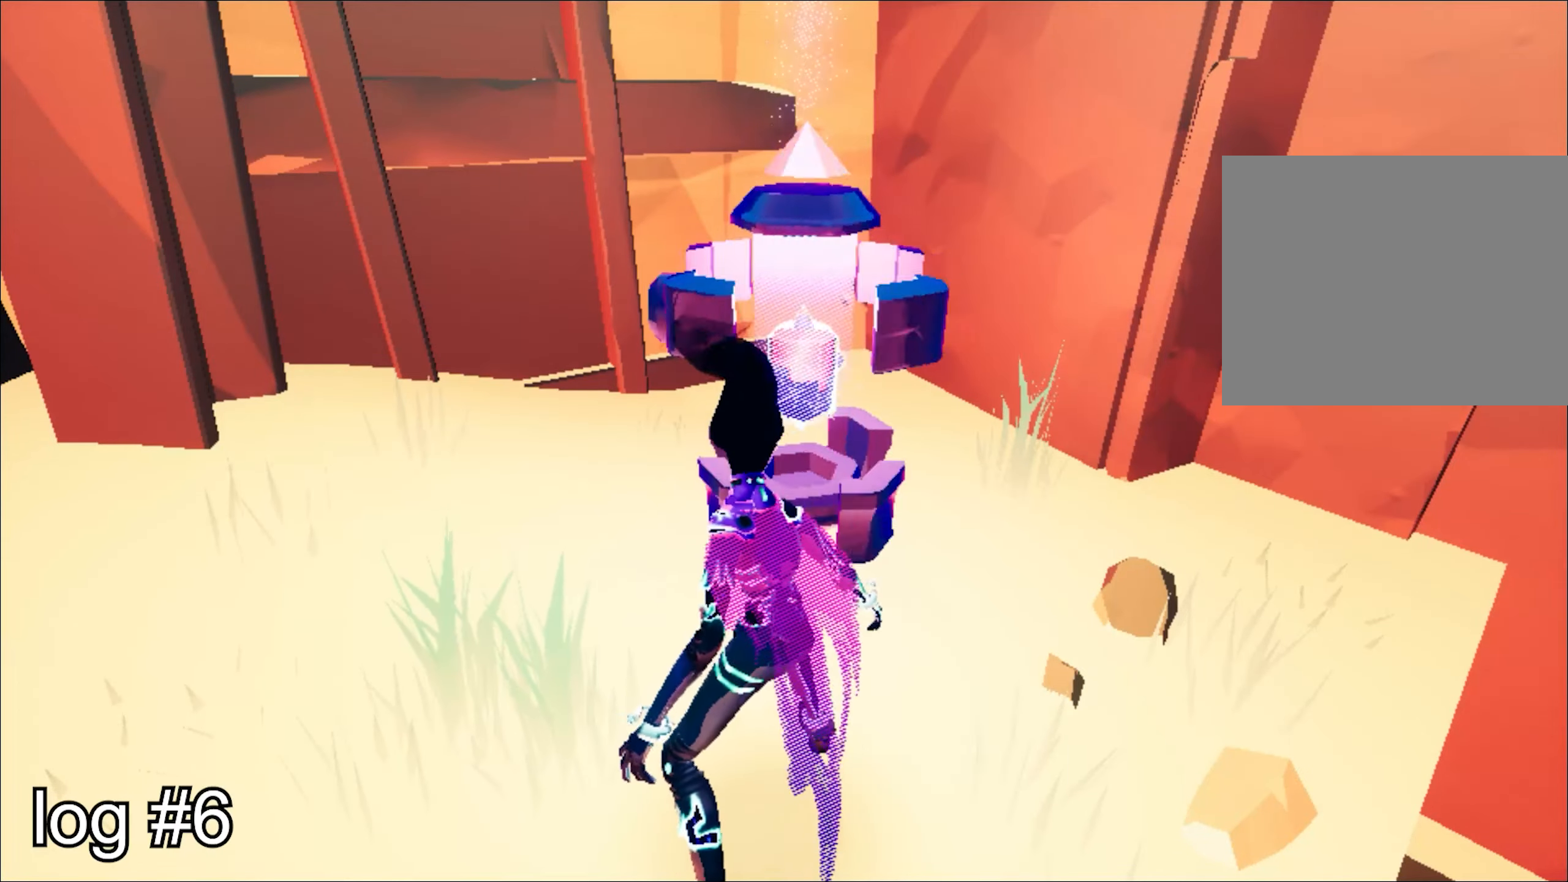
{"keys": [], "mouse": [], "events": []}
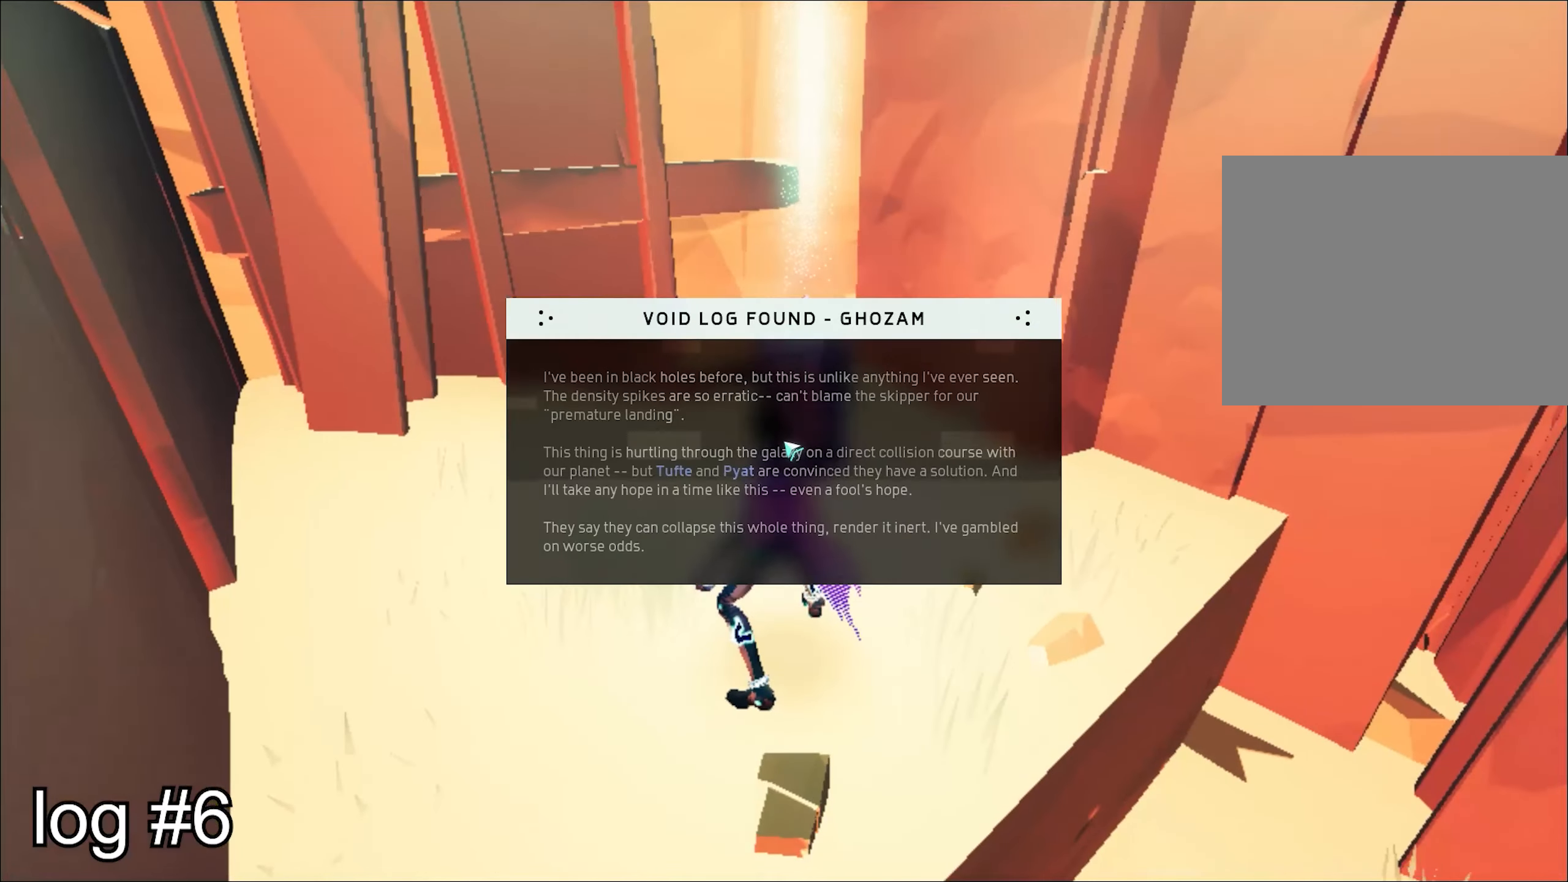
{"keys": [], "mouse": [], "events": []}
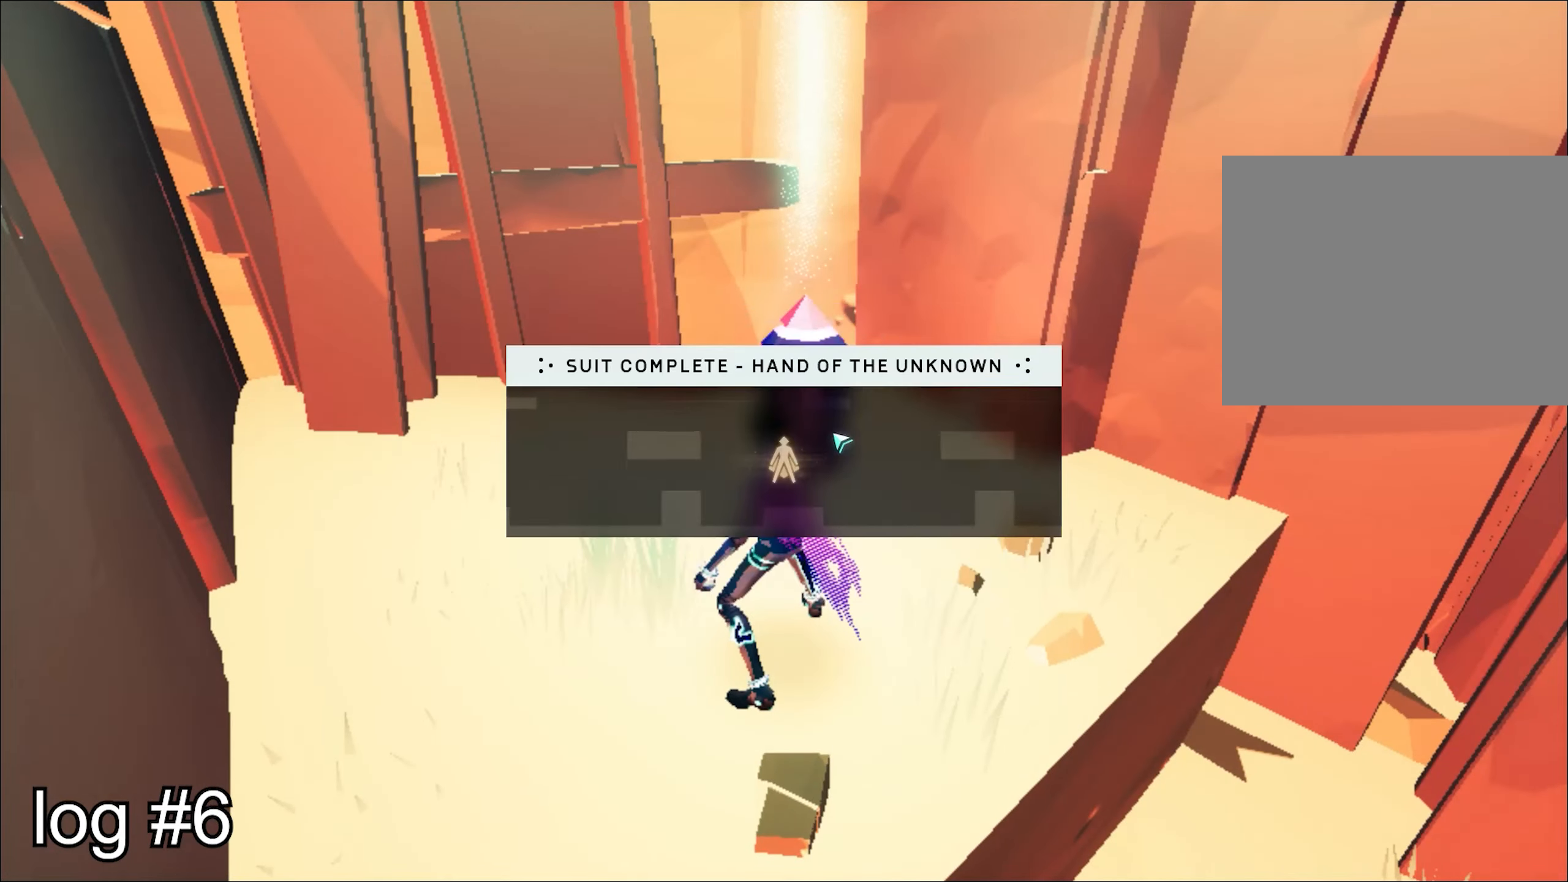
{"keys": [], "mouse": [], "events": [[317, "mouse_left", "down"], [351, "mouse_left", "up"]]}
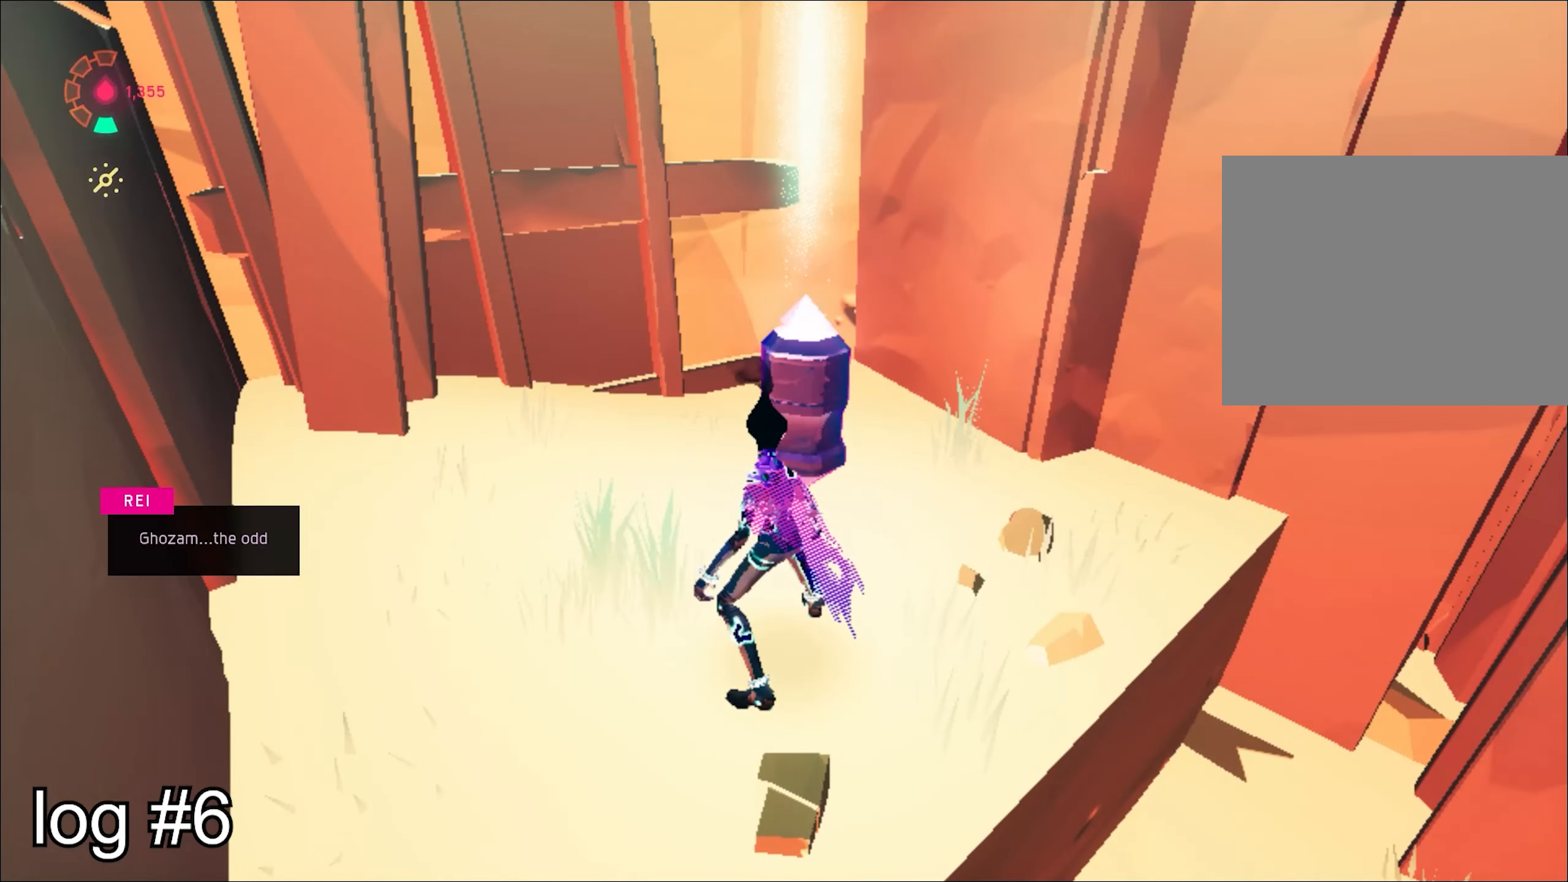
{"keys": [], "mouse": ["left"], "events": [[67, "tab", "down"], [83, "tab", "up"], [167, "mouse_left", "down"]]}
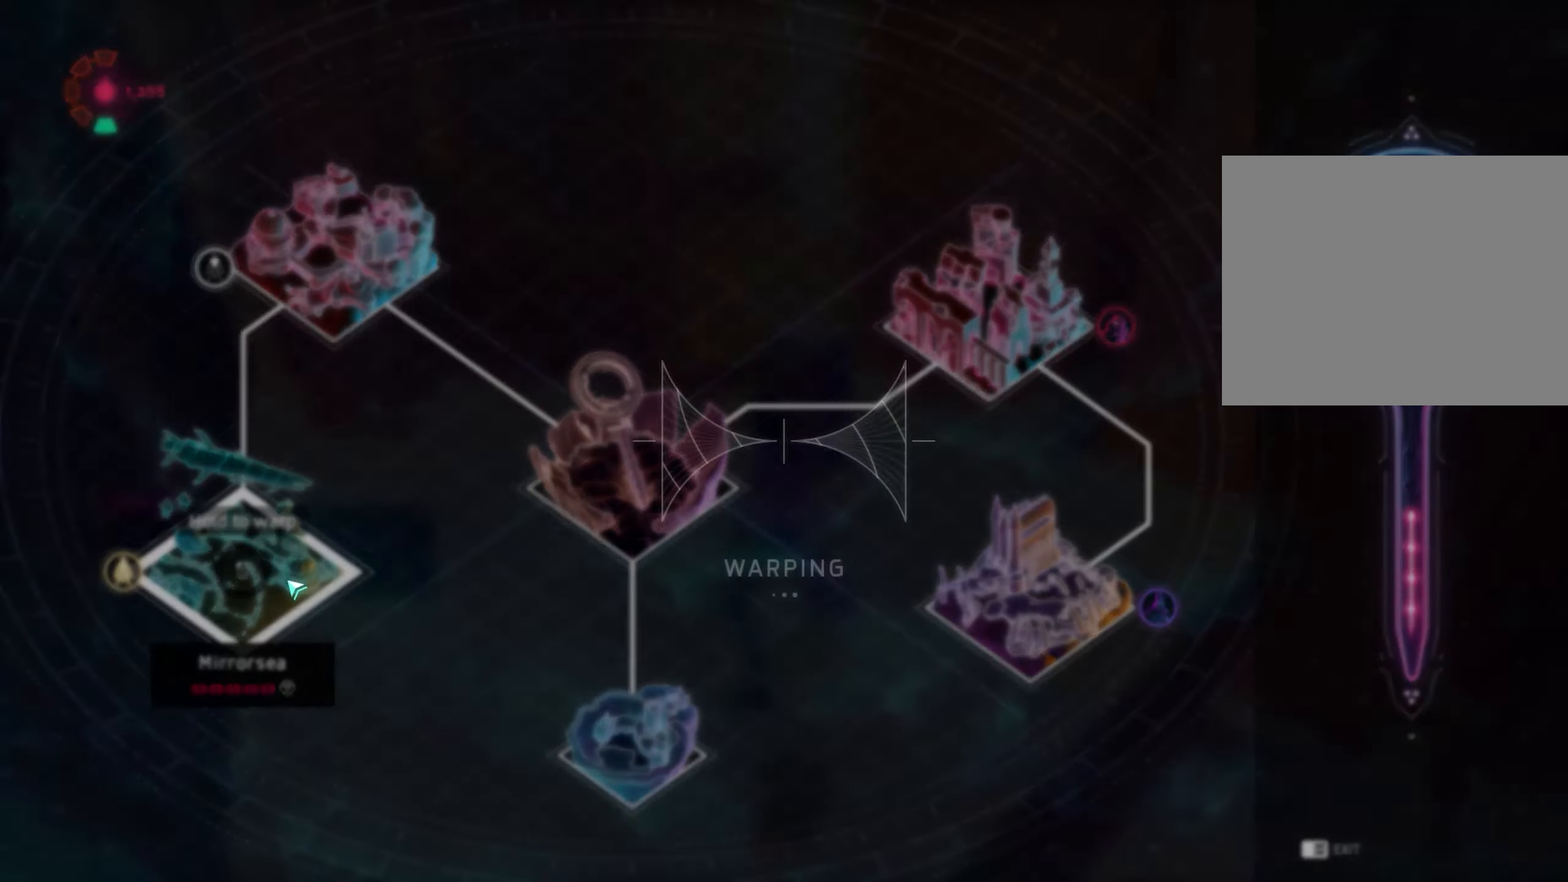
{"keys": [], "mouse": ["left"], "events": []}
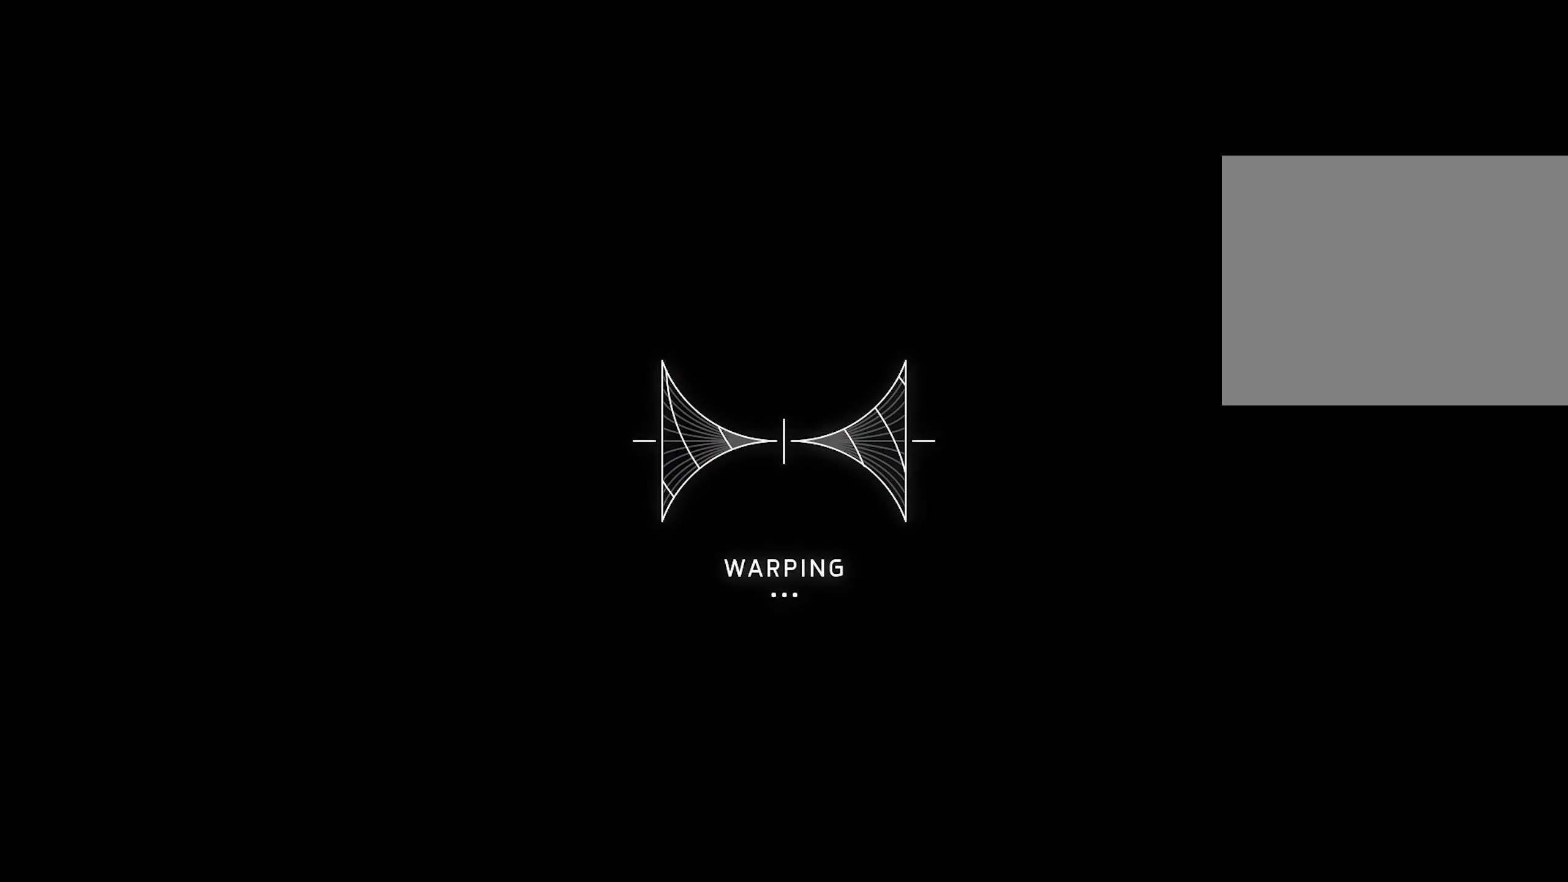
{"keys": [], "mouse": [], "events": [[417, "mouse_left", "up"]]}
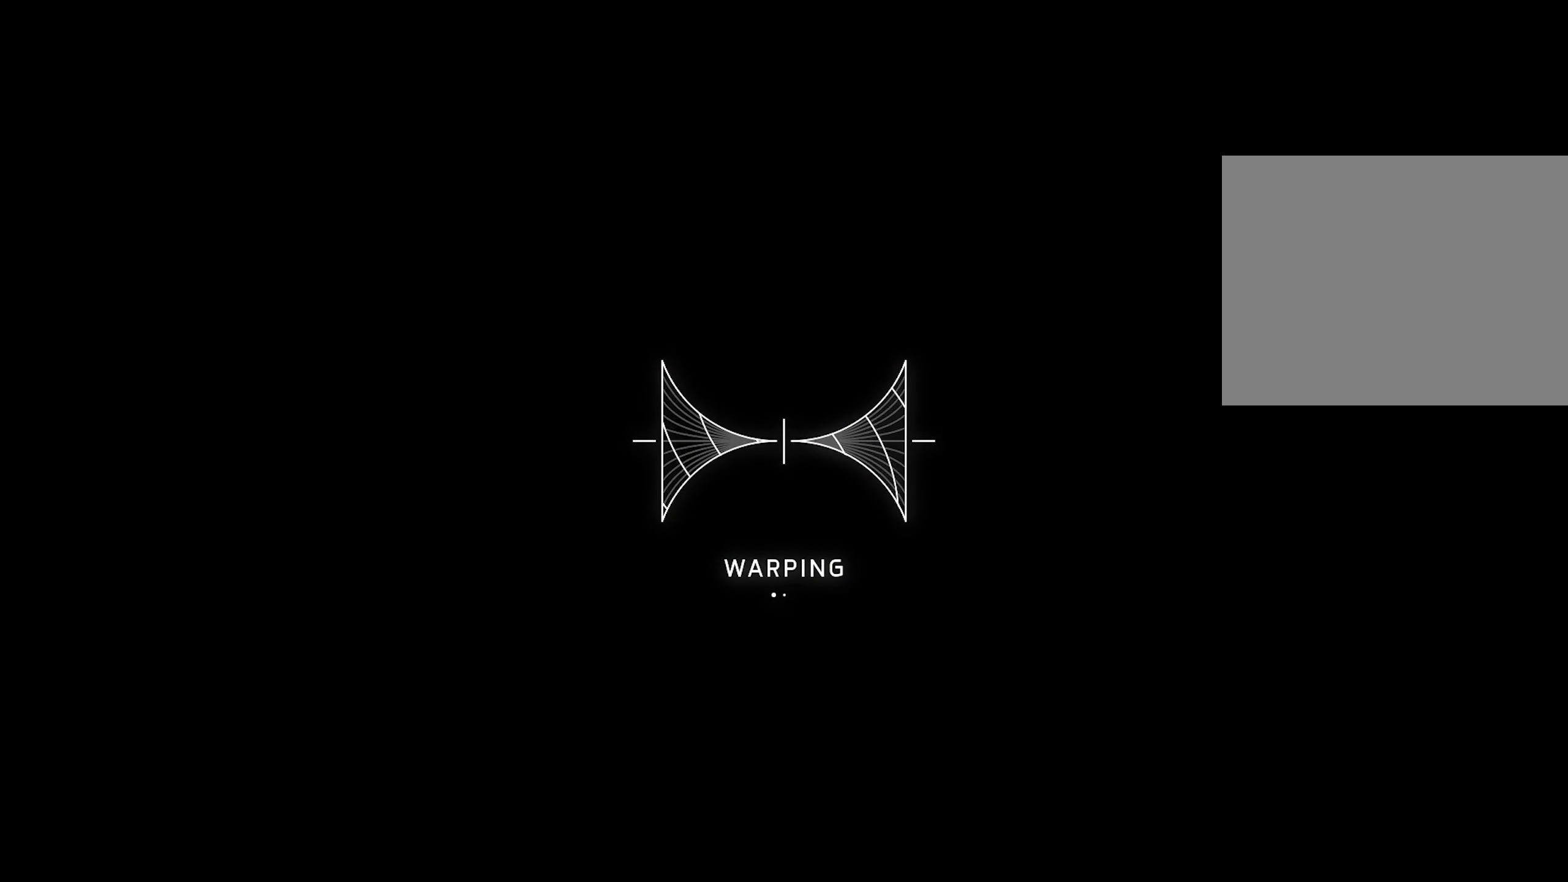
{"keys": [], "mouse": [], "events": []}
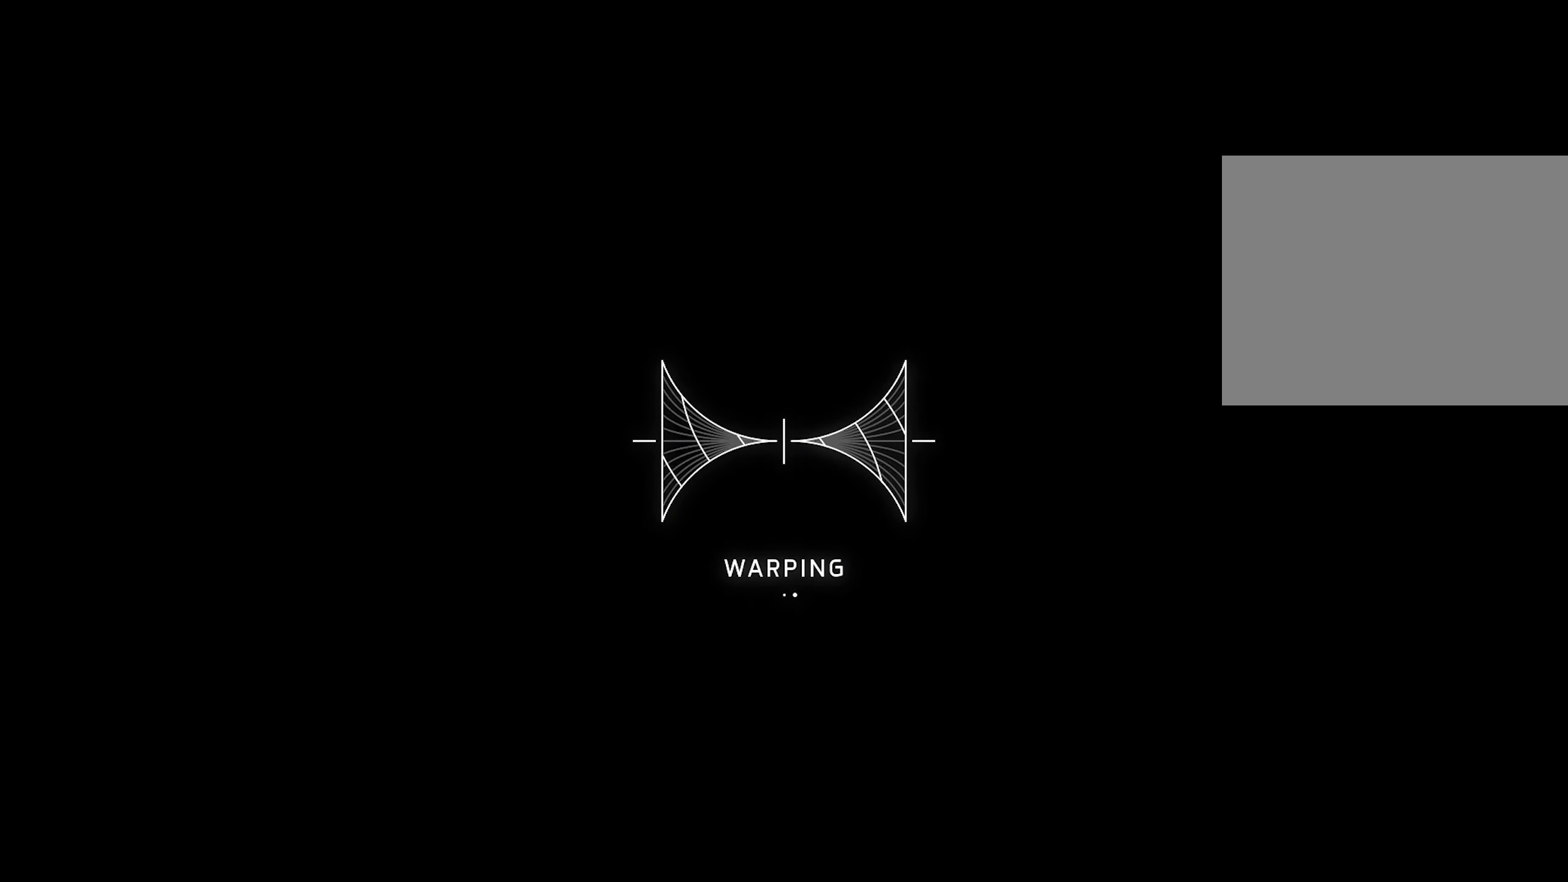
{"keys": ["a", "w"], "mouse": [], "events": [[284, "a", "down"], [284, "w", "down"]]}
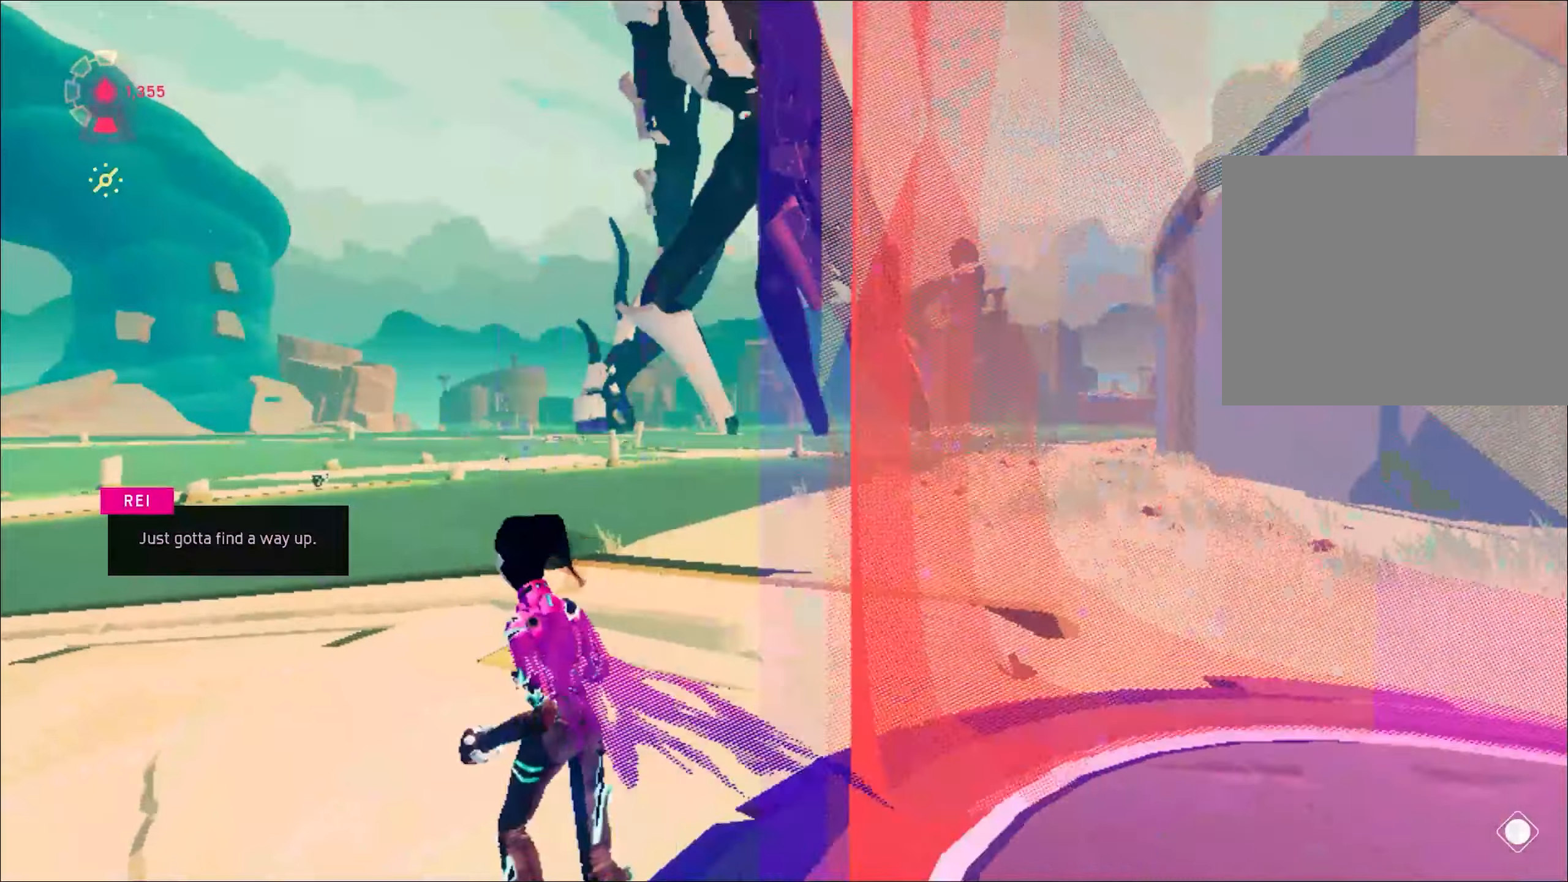
{"keys": [], "mouse": [], "events": [[117, "a", "up"], [250, "w", "up"]]}
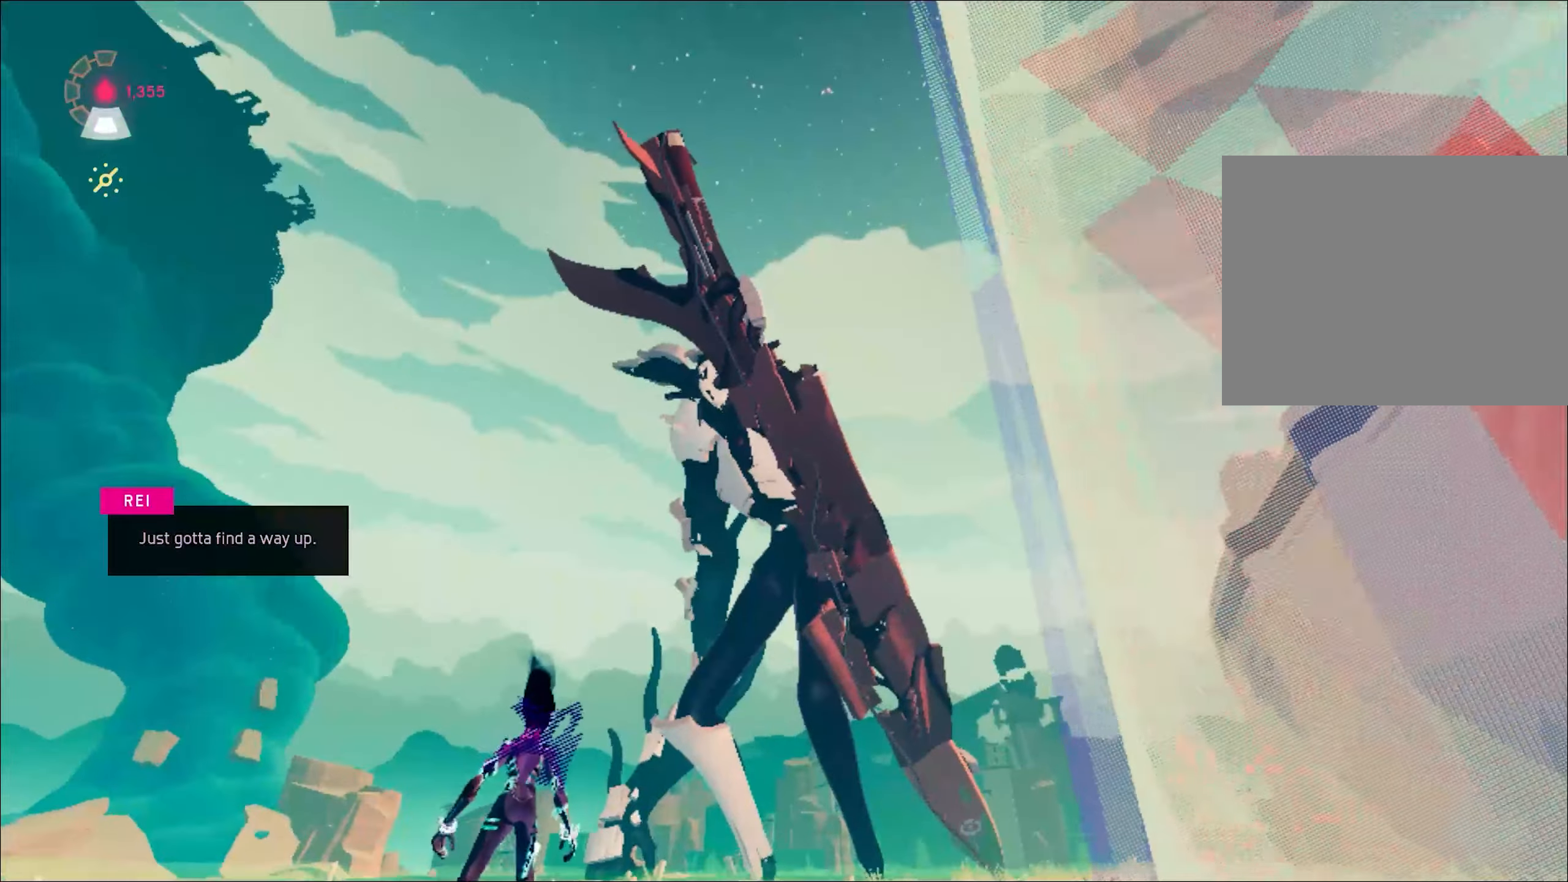
{"keys": [], "mouse": [], "events": [[418, "mouse_left", "down"], [501, "mouse_left", "up"]]}
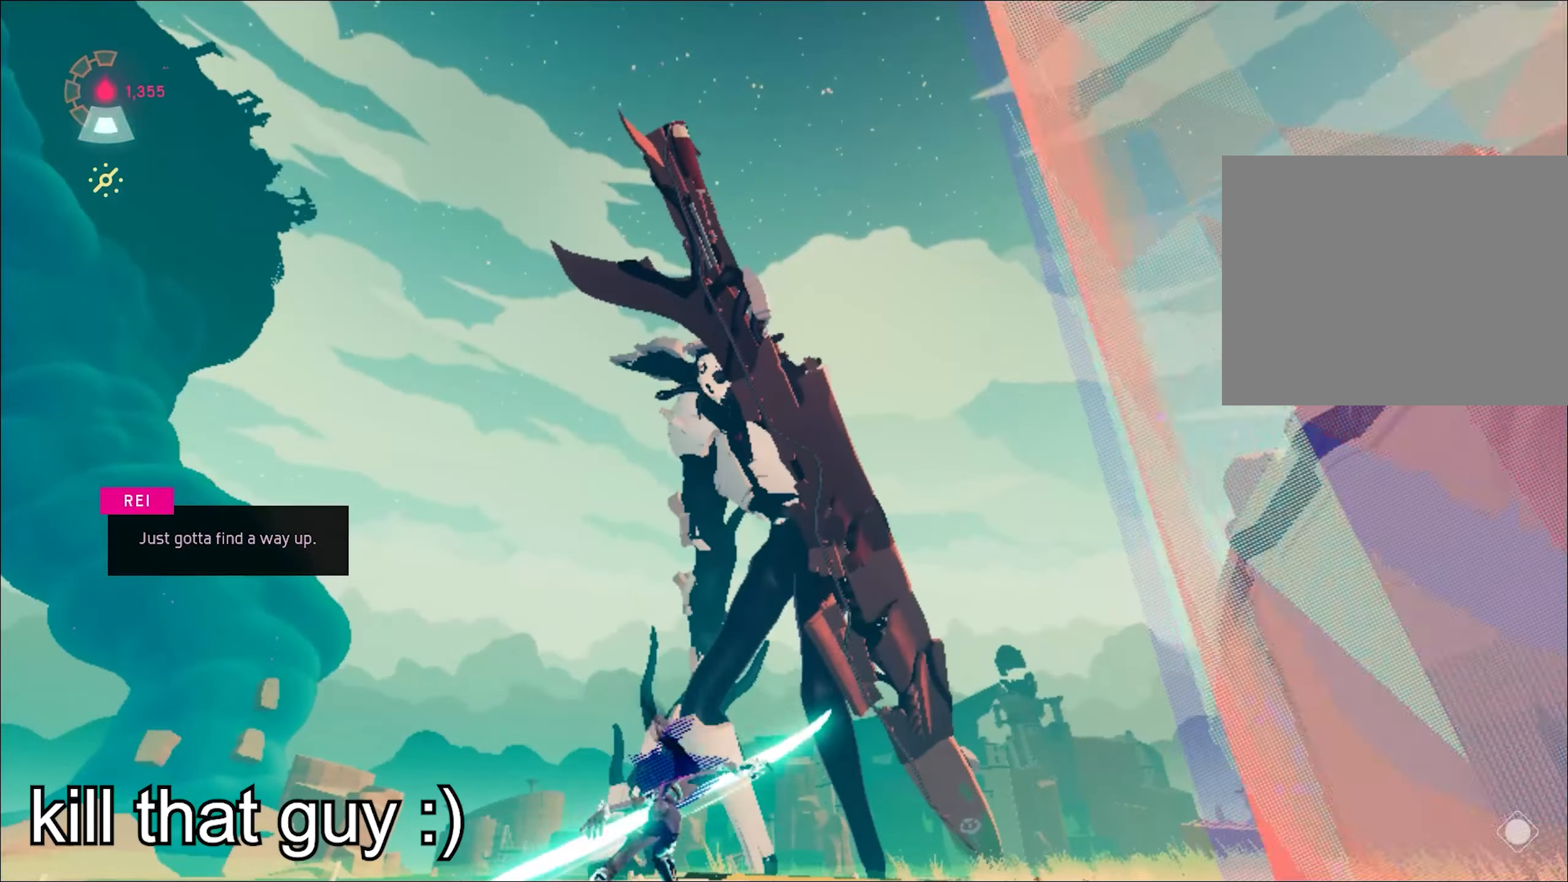
{"keys": [], "mouse": [], "events": [[284, "mouse_left", "down"], [384, "mouse_left", "up"]]}
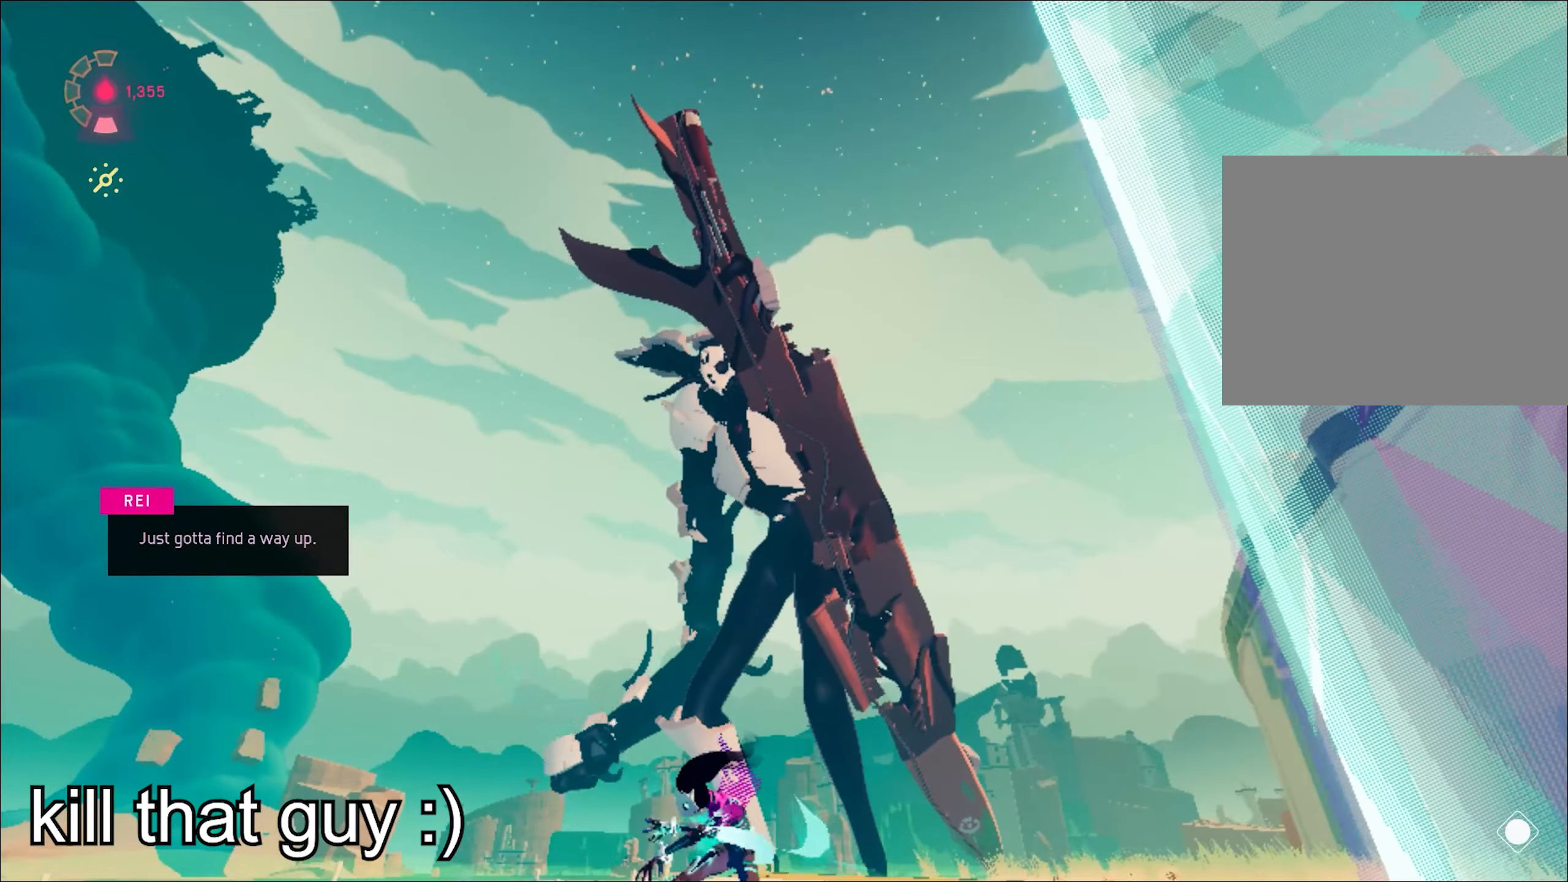
{"keys": [], "mouse": [], "events": [[117, "mouse_left", "down"], [151, "mouse_left", "up"]]}
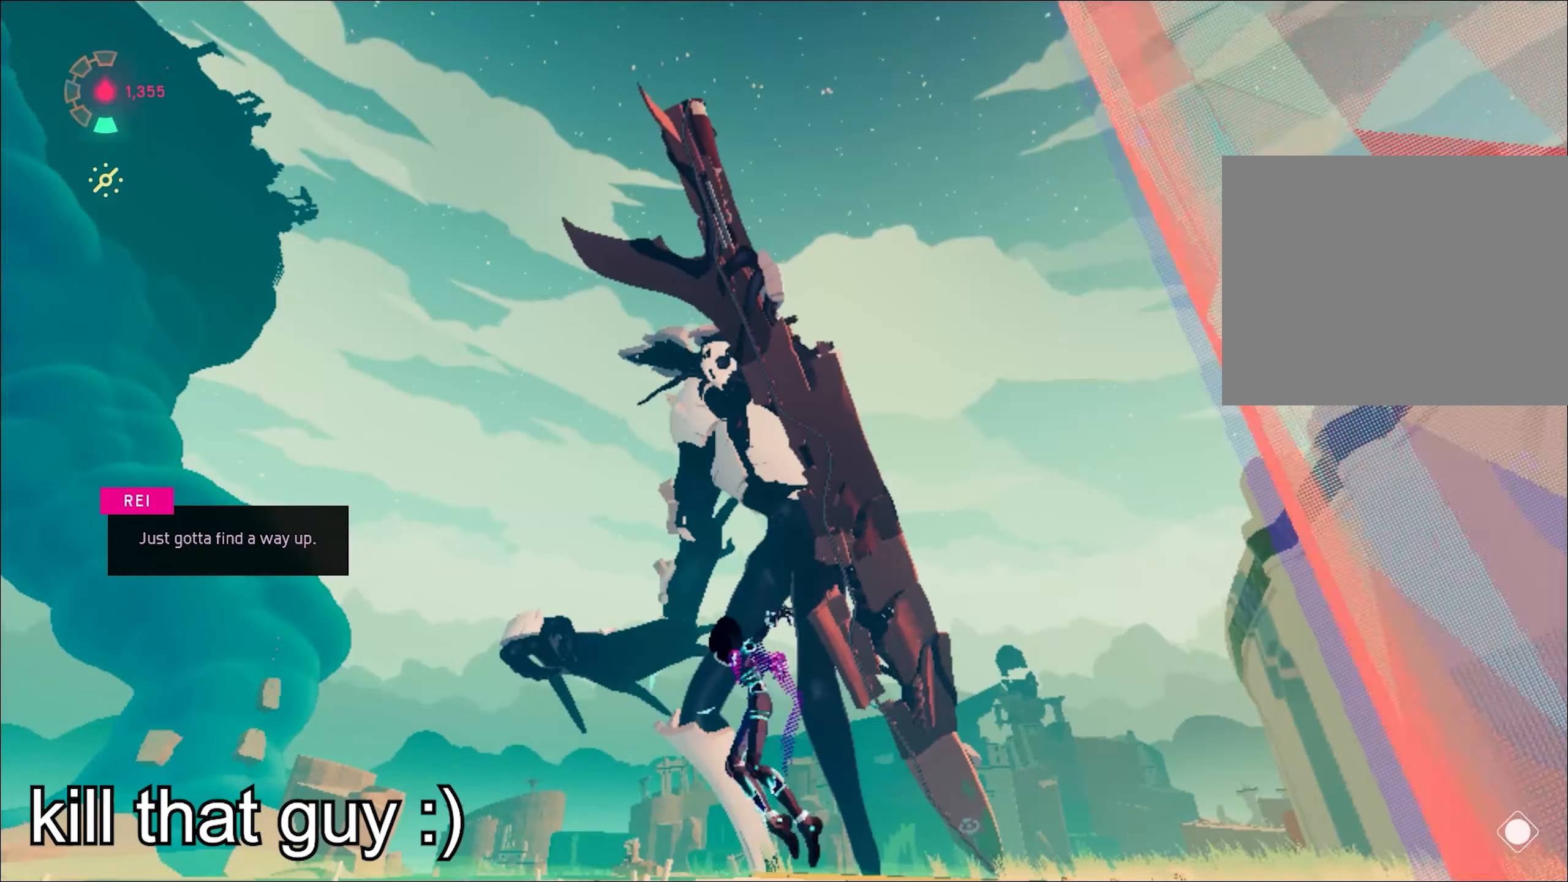
{"keys": [], "mouse": [], "events": [[183, "mouse_left", "down"], [267, "mouse_left", "up"]]}
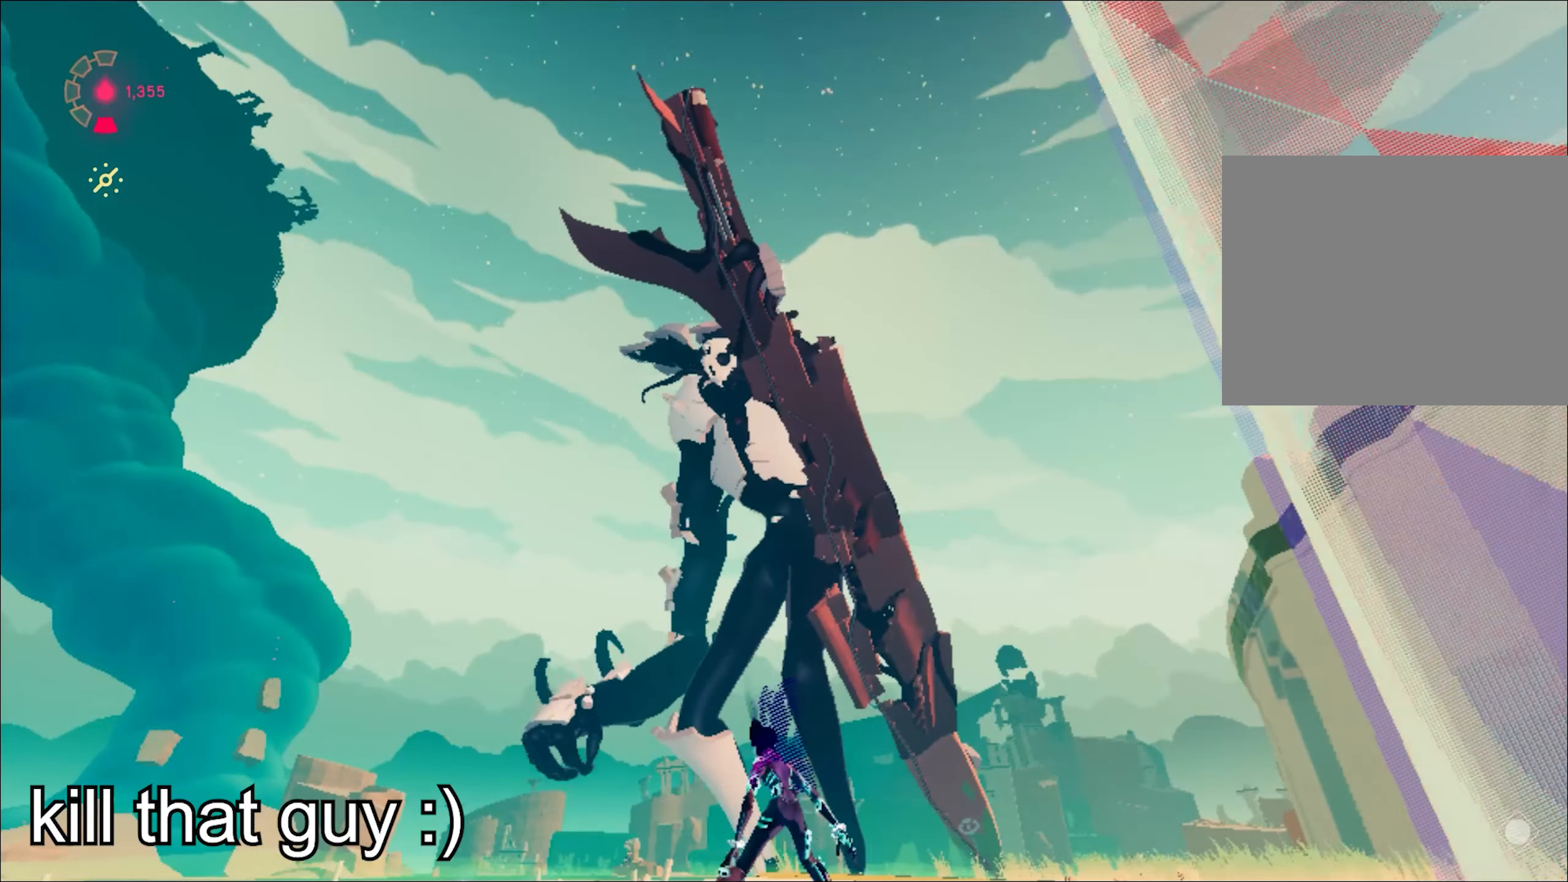
{"keys": [], "mouse": [], "events": [[151, "mouse_left", "down"], [234, "mouse_left", "up"]]}